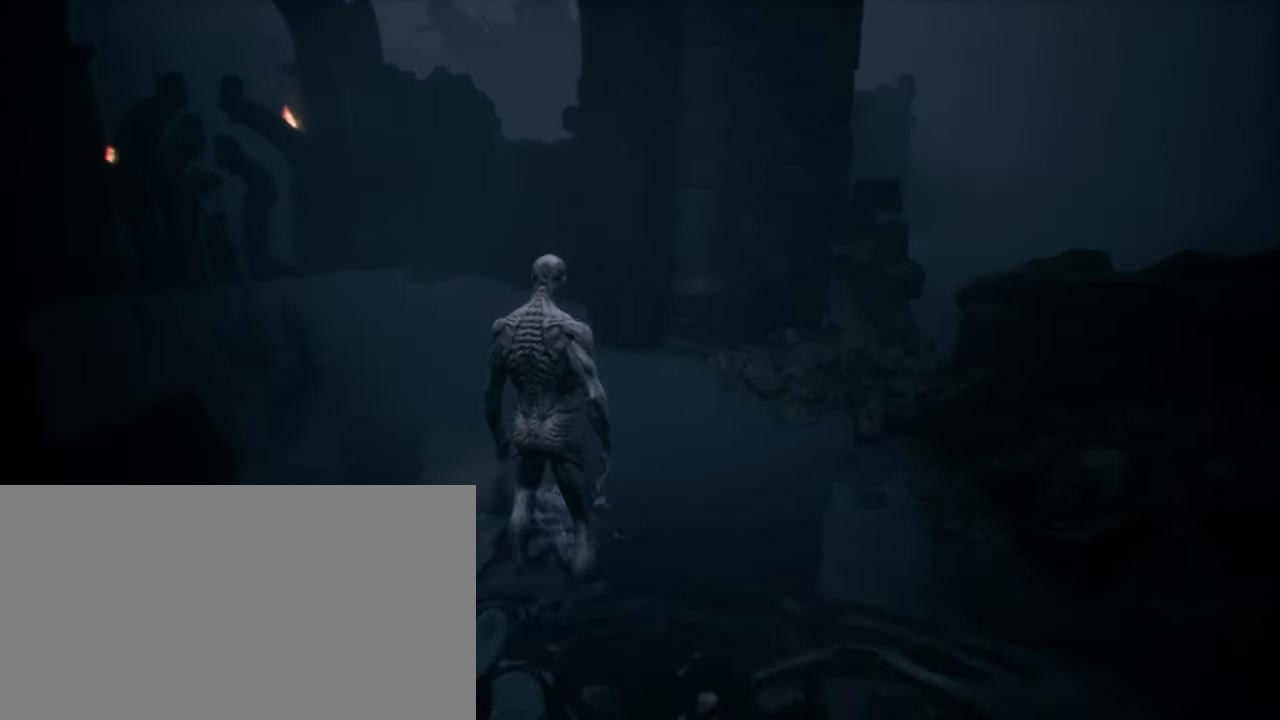
Gameplay with keyboard and mouse; each line is a JSON object with the keys and mouse buttons held at the frame after it. "events" lists presses ("down") and releases ("up") of "1", "2", "3", "4", "5", "a", "alt", "b", "c", "ctrl", "d", "e", "f", "g", "q", "r", "s", "shift", "space", "t", "tab", "v", "w", "x", "z", "mouse_left", "mouse_wheel", "mouse_right", "mouse_mb4" and "mouse_mb5" between this image and that frame as [ms after this image, input, new state], when the widget could be followed in between. "mouse_left", "mouse_wheel", "mouse_right", "mouse_mb4", "mouse_mb5" = the "left", "wheel", "right", "mb4", "mb5" buttons of the "mouse" list. No other keys are recorded. "wheel" means that the mouse wheel is clicked or scrolled. Mouse movement is not recorded.
{"keys": ["w"], "mouse": [], "events": []}
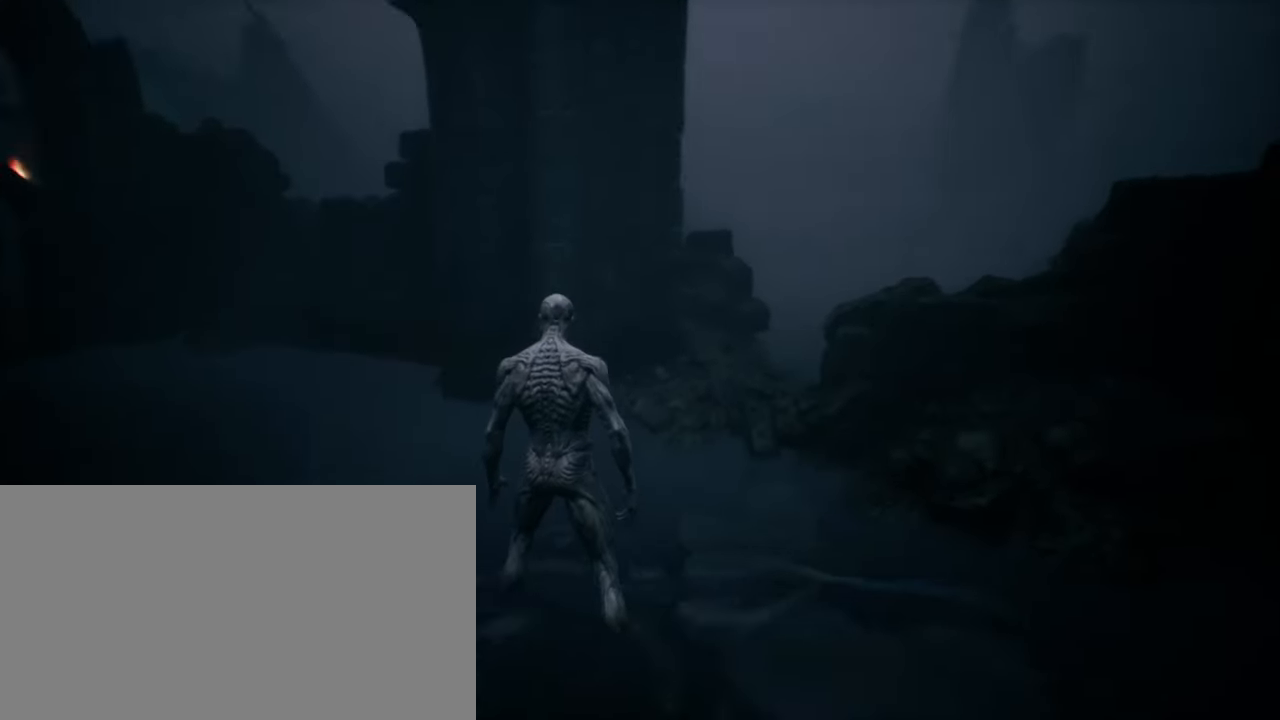
{"keys": ["w"], "mouse": [], "events": []}
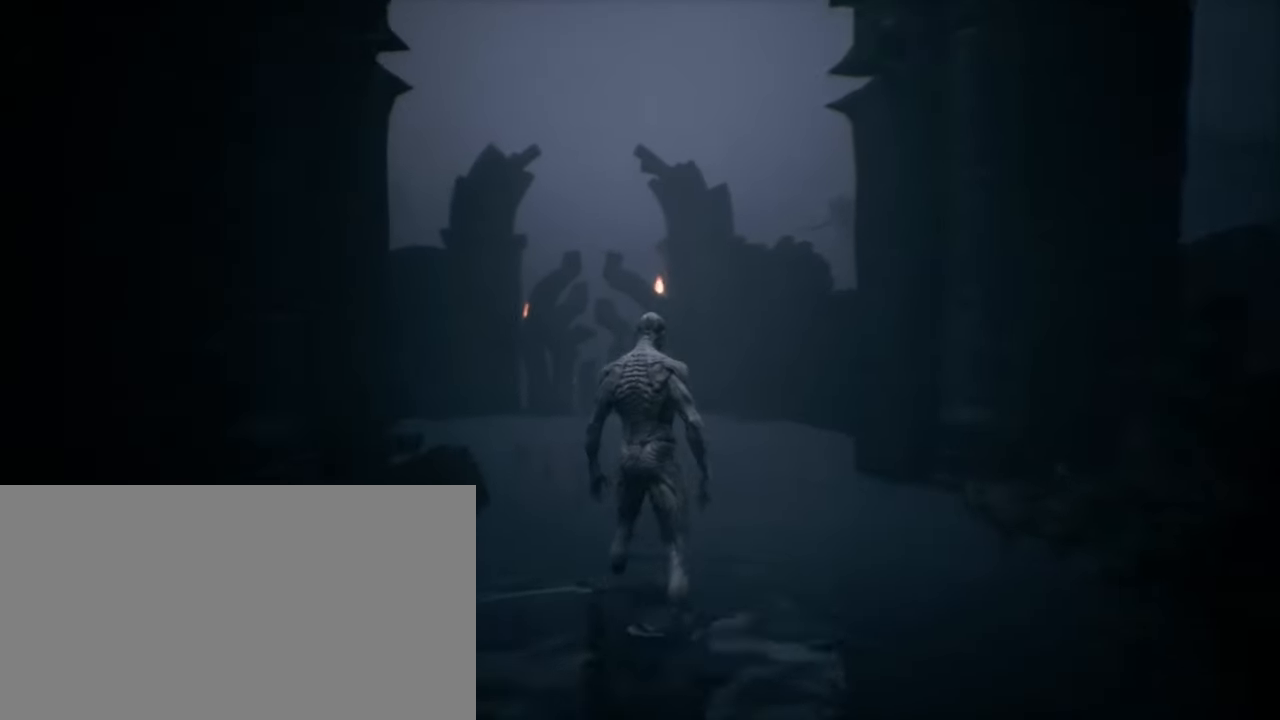
{"keys": ["w"], "mouse": [], "events": []}
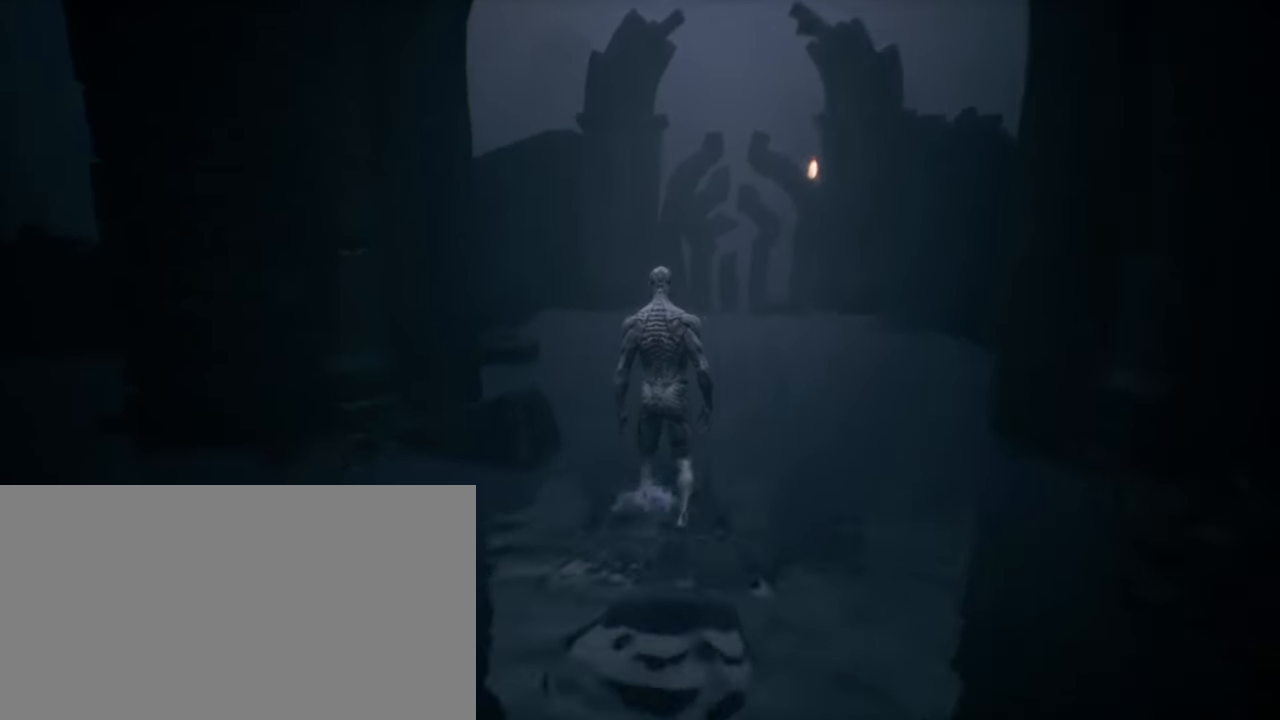
{"keys": ["w"], "mouse": [], "events": []}
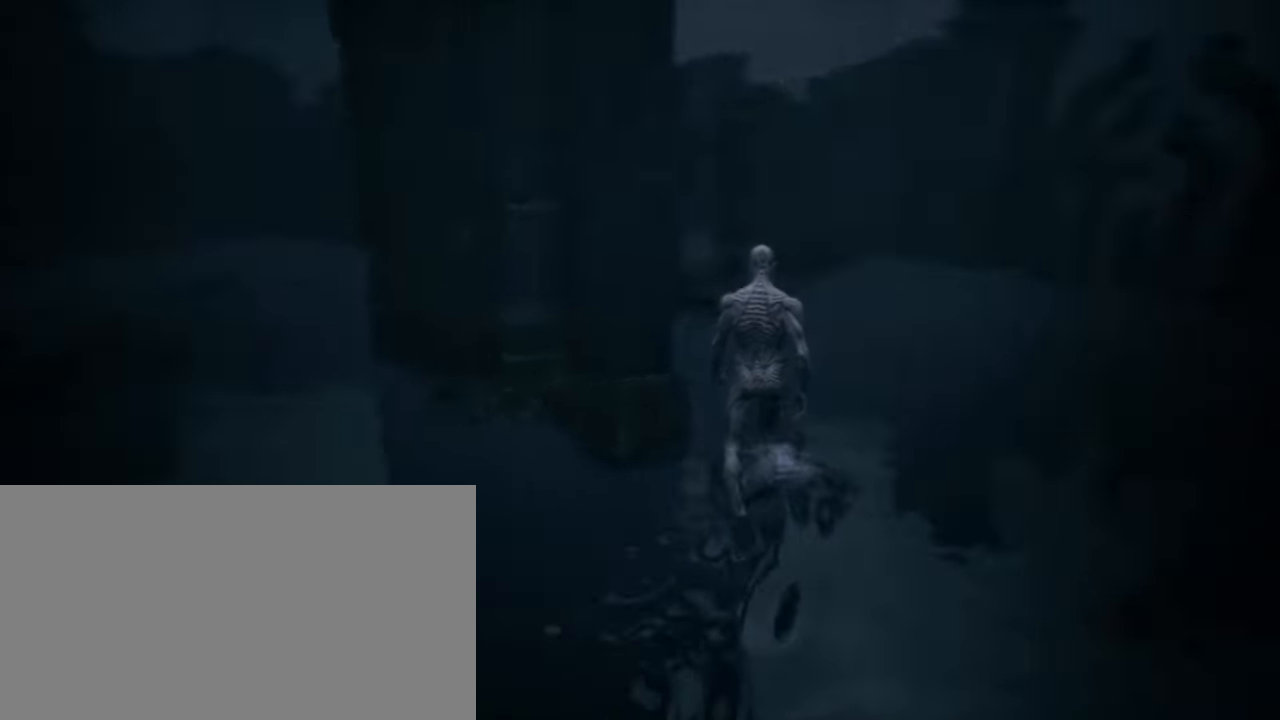
{"keys": ["w"], "mouse": [], "events": []}
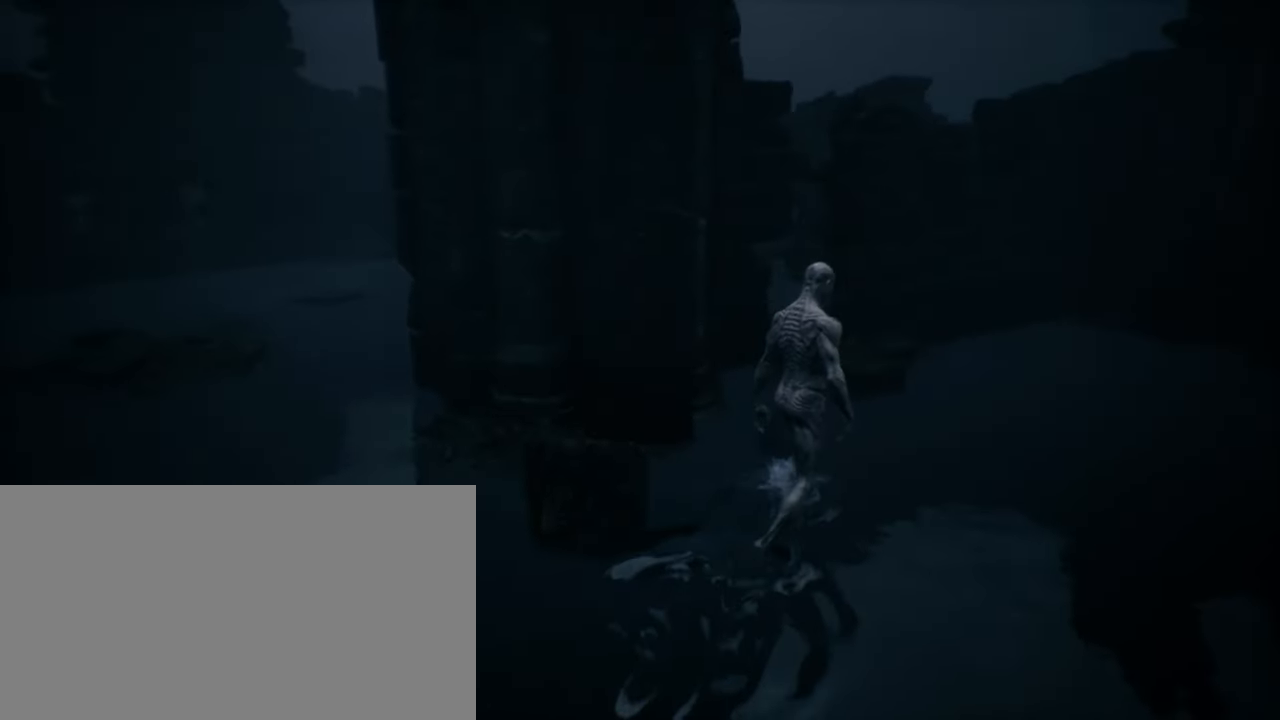
{"keys": ["d", "w"], "mouse": [], "events": [[33, "d", "down"]]}
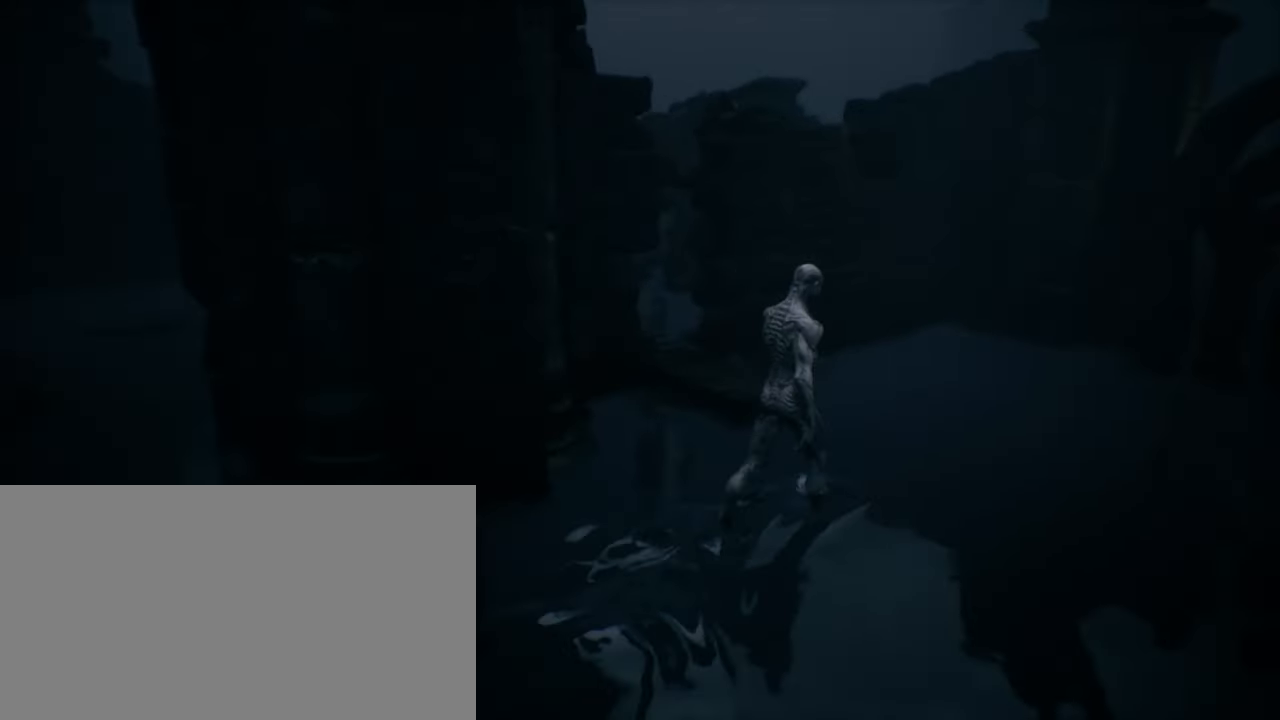
{"keys": [], "mouse": [], "events": [[116, "d", "up"], [300, "w", "up"]]}
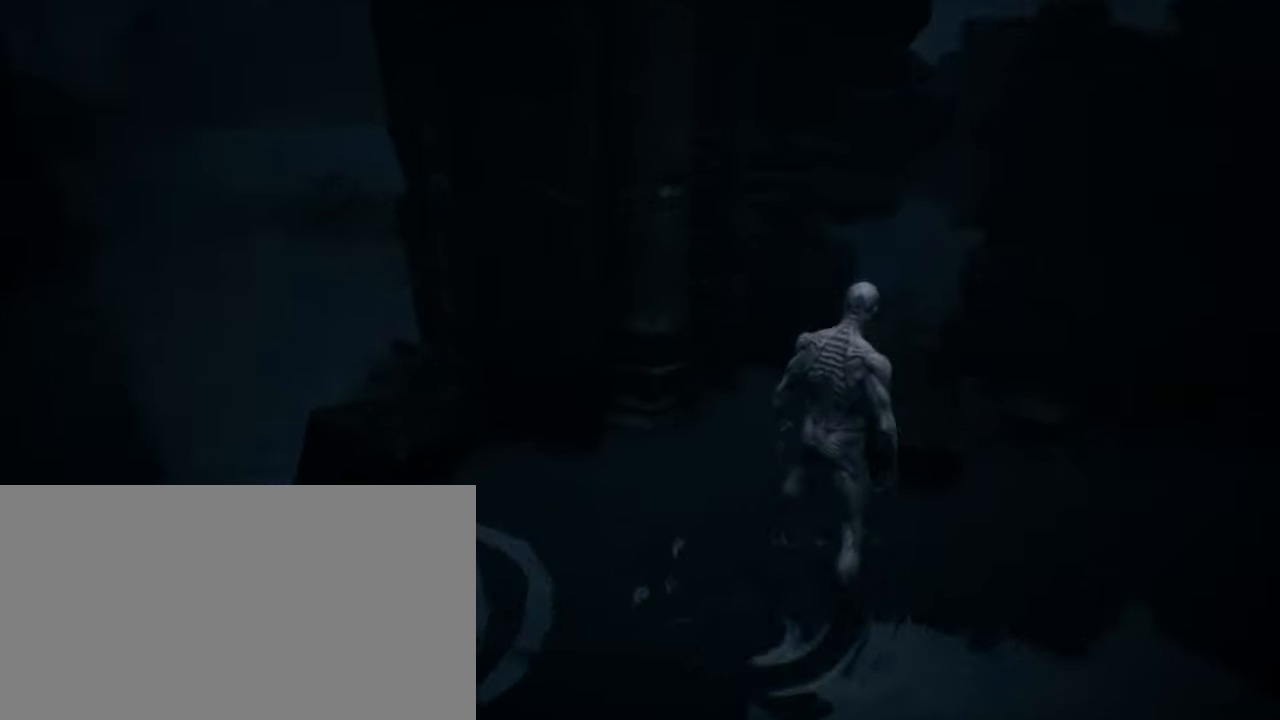
{"keys": ["d", "w"], "mouse": [], "events": [[167, "w", "down"], [300, "d", "down"]]}
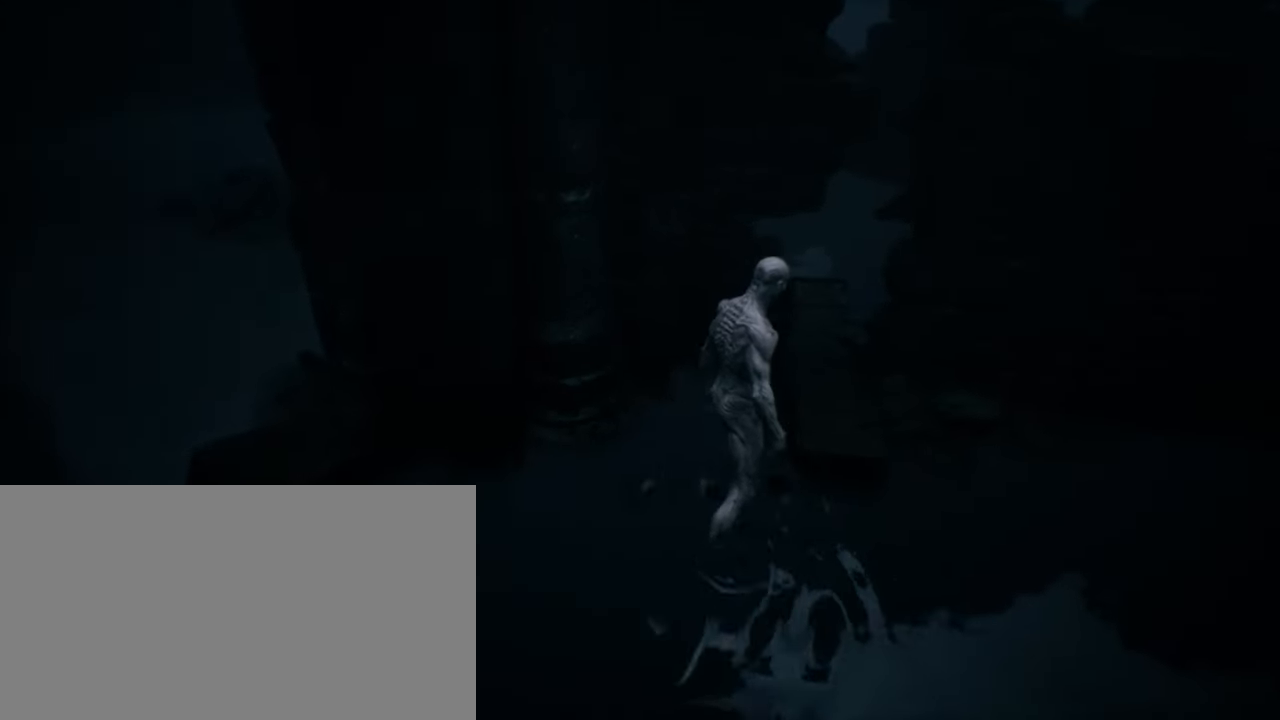
{"keys": ["a"], "mouse": [], "events": [[217, "d", "up"], [283, "a", "down"], [300, "w", "up"]]}
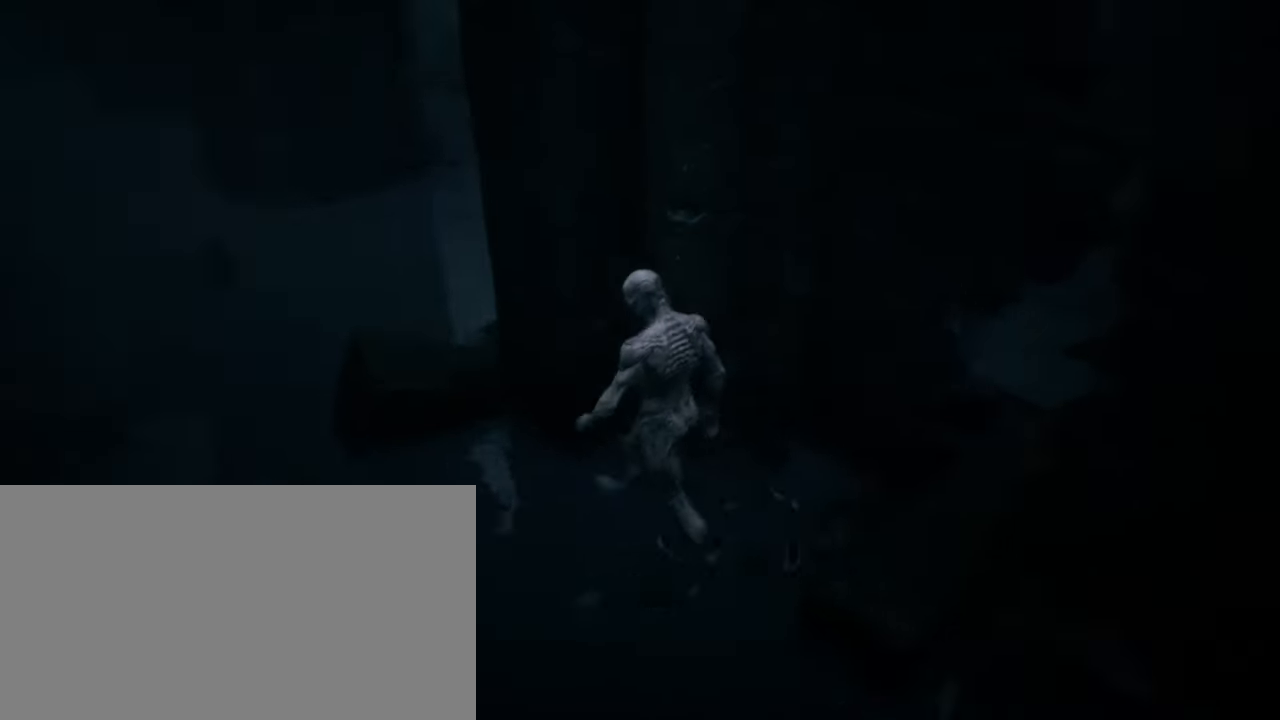
{"keys": ["a", "w"], "mouse": [], "events": [[450, "w", "down"]]}
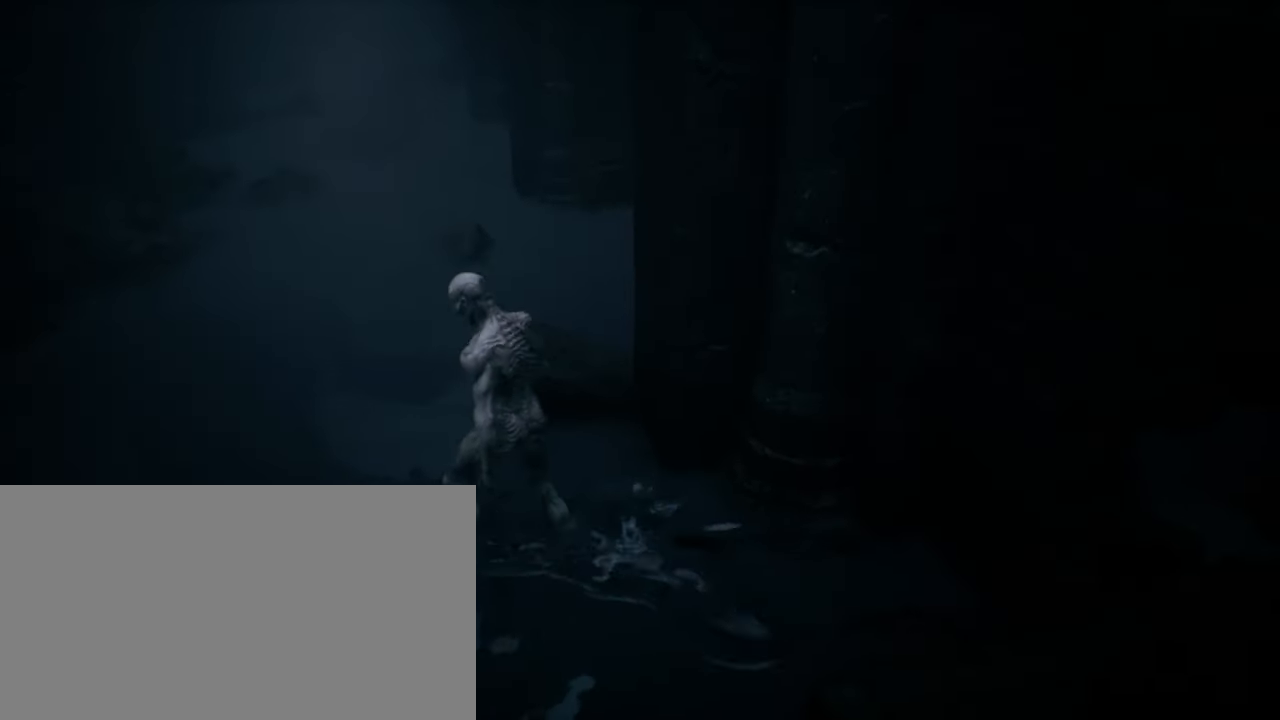
{"keys": ["a", "w"], "mouse": [], "events": []}
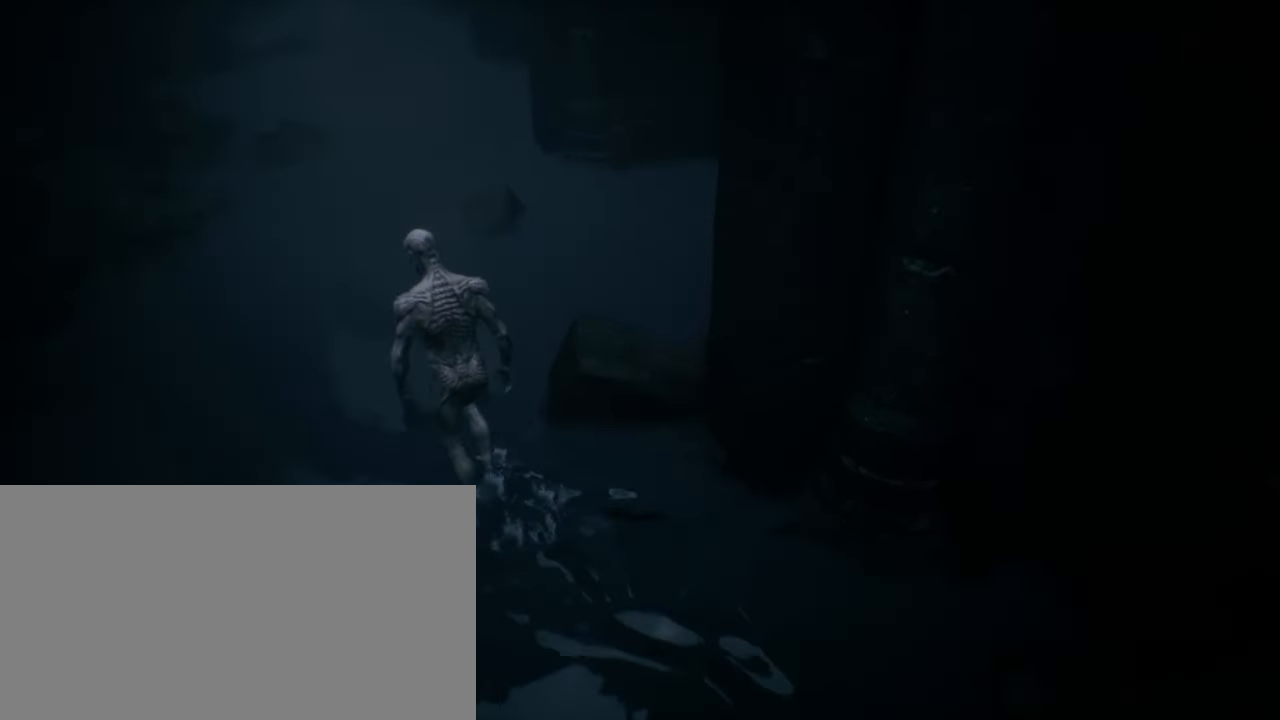
{"keys": ["w"], "mouse": [], "events": [[67, "a", "up"]]}
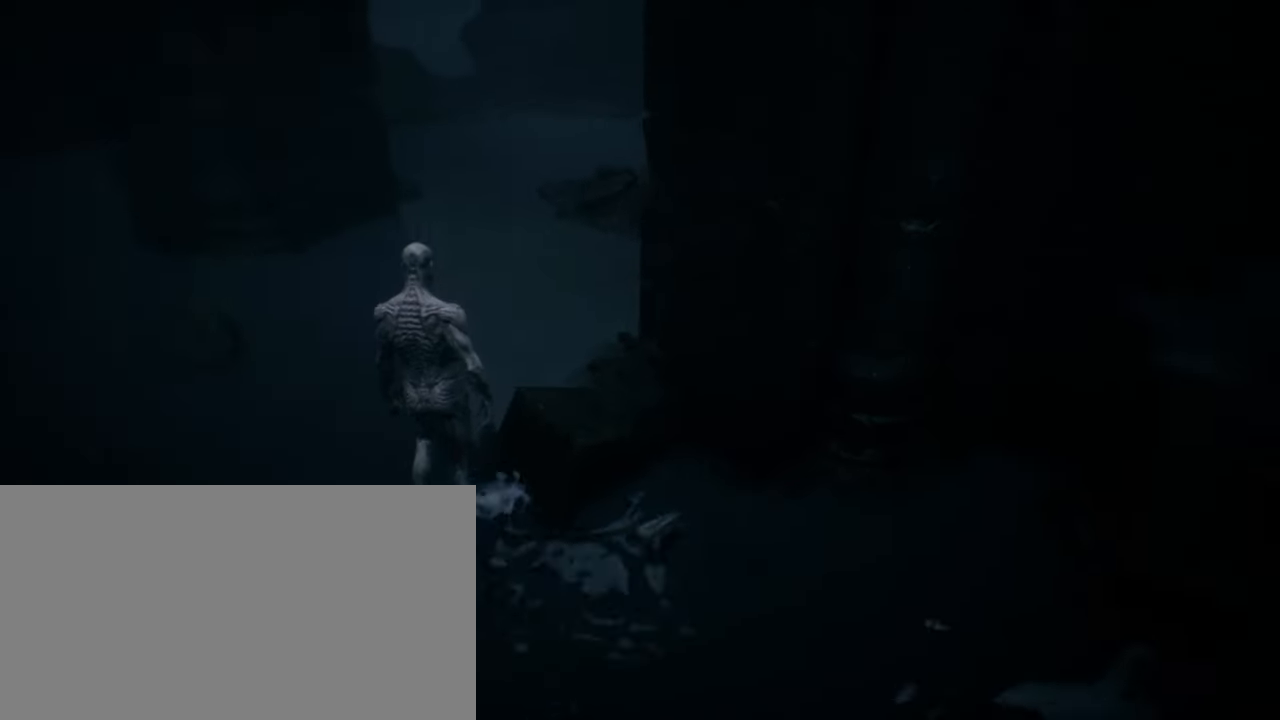
{"keys": ["a", "w"], "mouse": [], "events": [[83, "a", "down"]]}
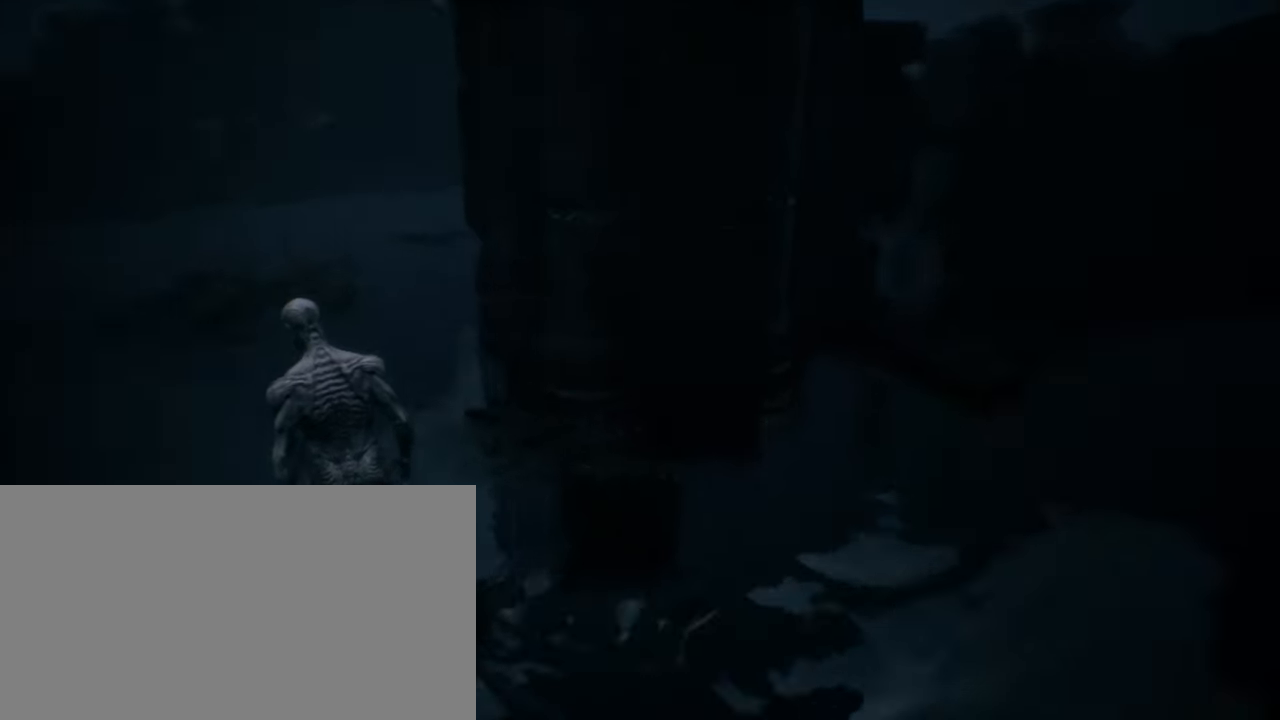
{"keys": ["a", "w"], "mouse": [], "events": []}
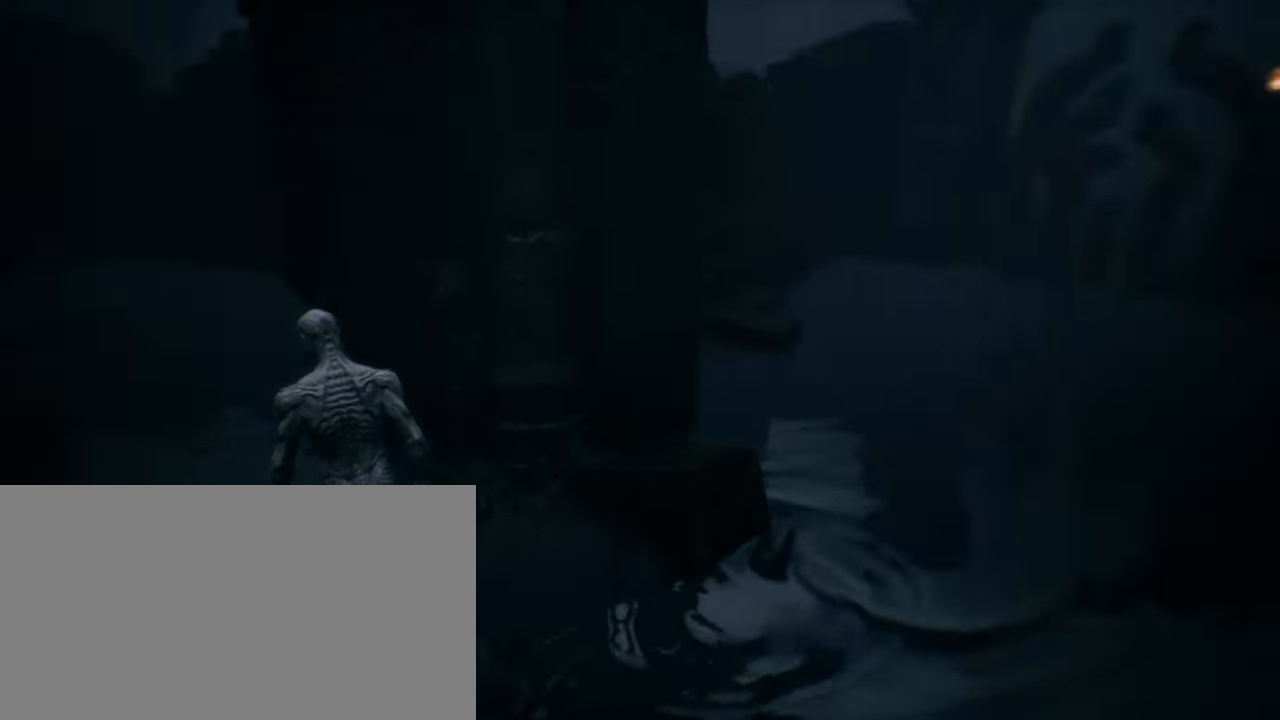
{"keys": ["a"], "mouse": [], "events": [[83, "w", "up"]]}
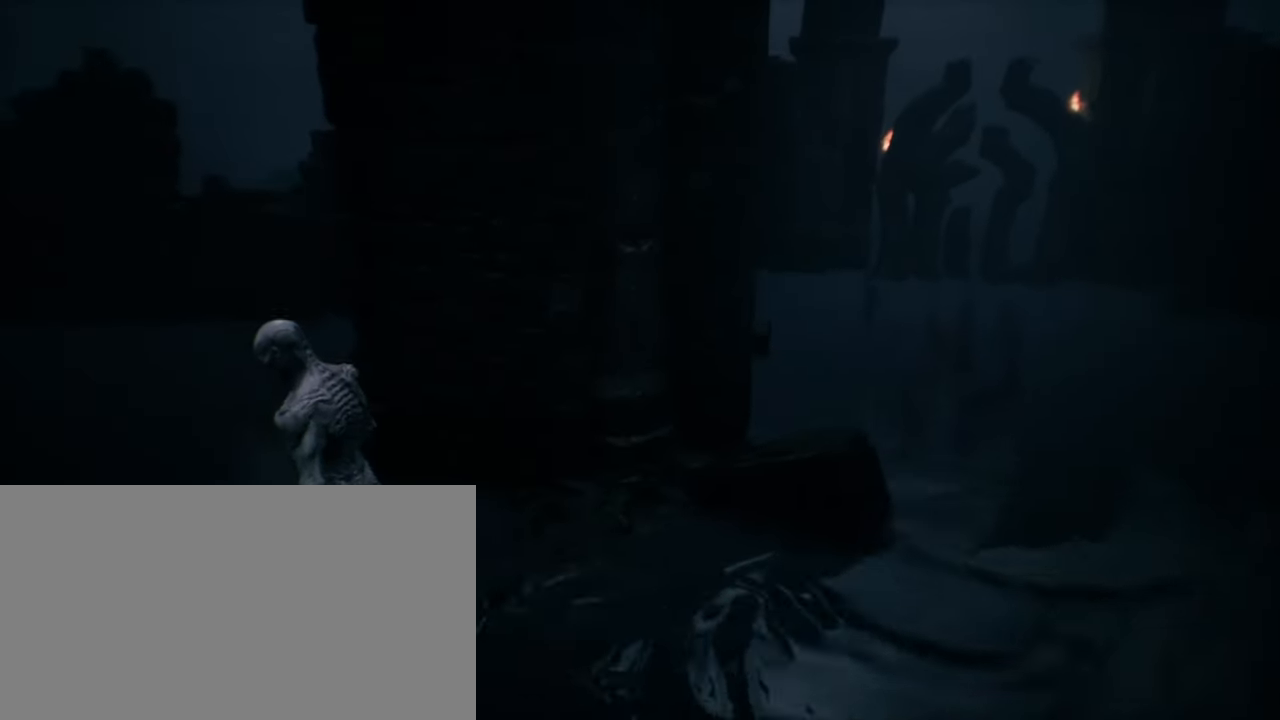
{"keys": ["a"], "mouse": [], "events": []}
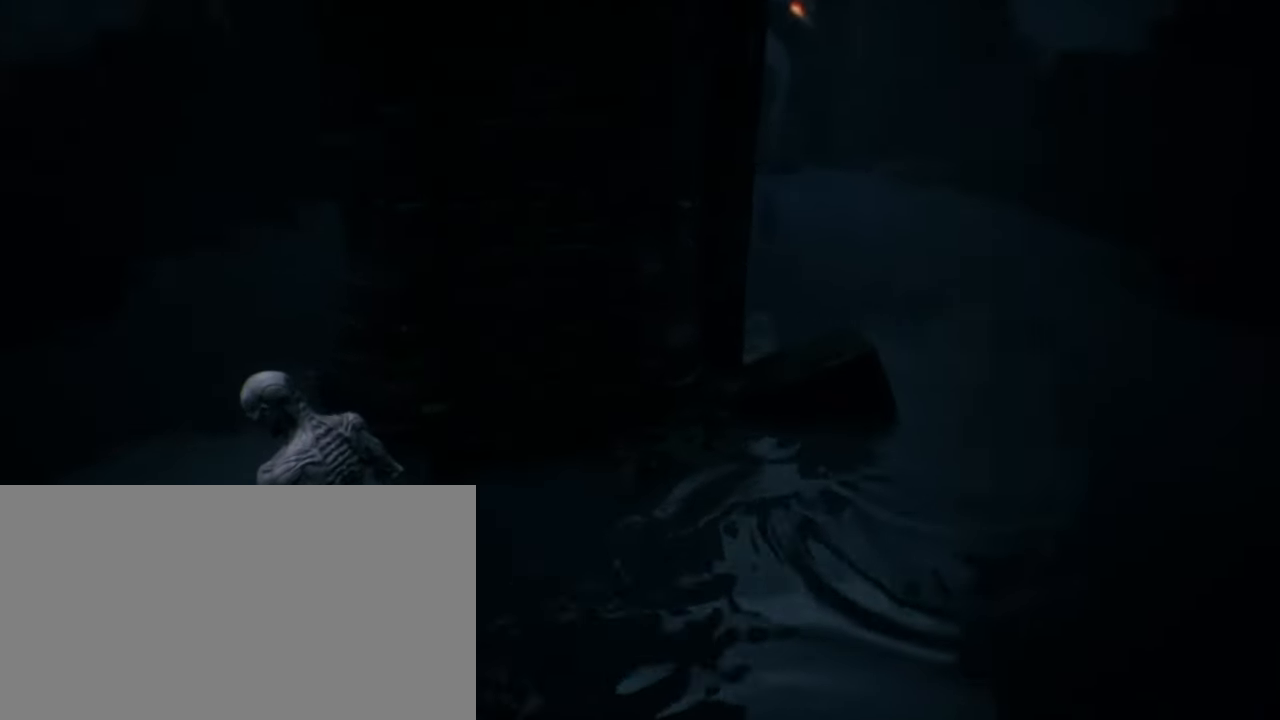
{"keys": ["a"], "mouse": [], "events": []}
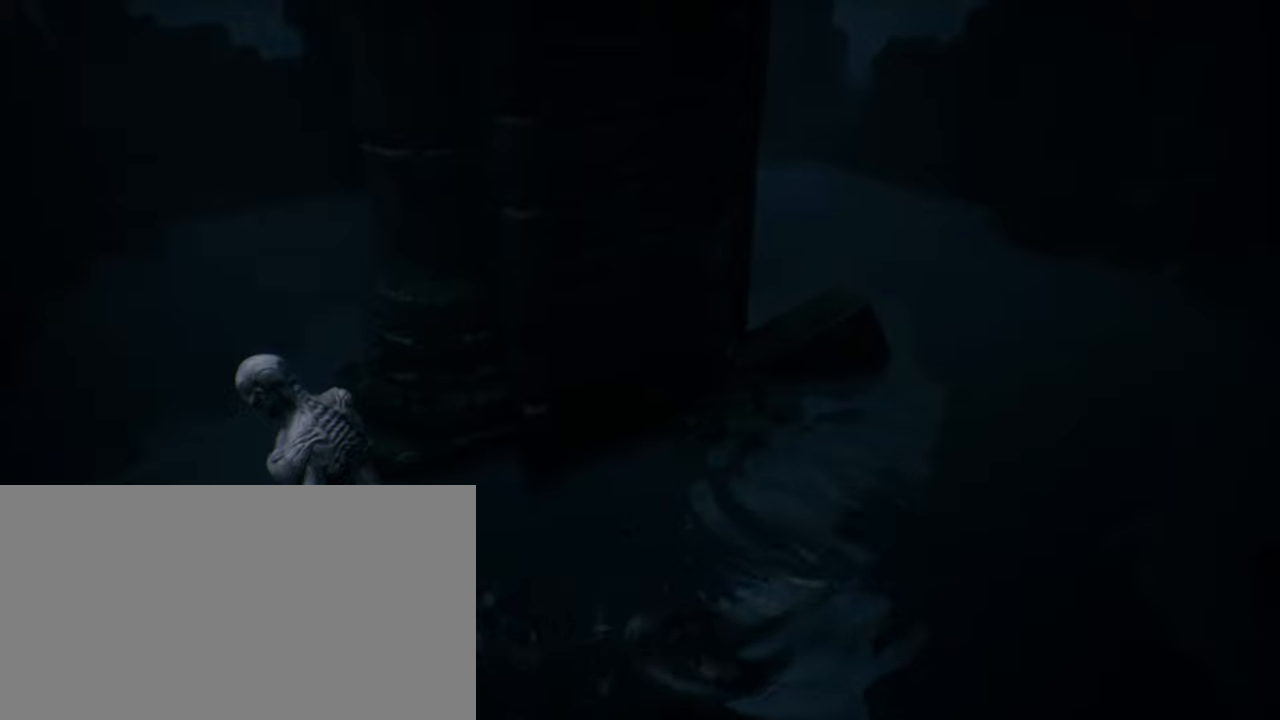
{"keys": ["a"], "mouse": [], "events": []}
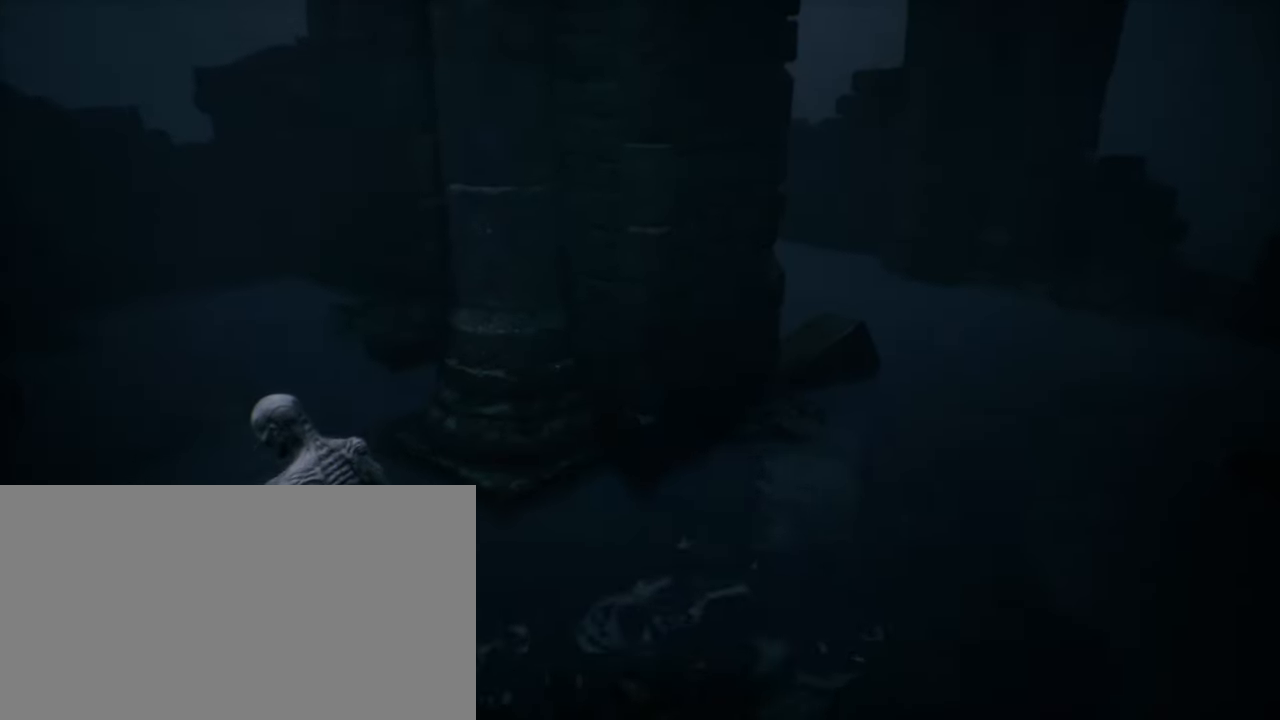
{"keys": ["d"], "mouse": [], "events": [[84, "a", "up"], [234, "d", "down"]]}
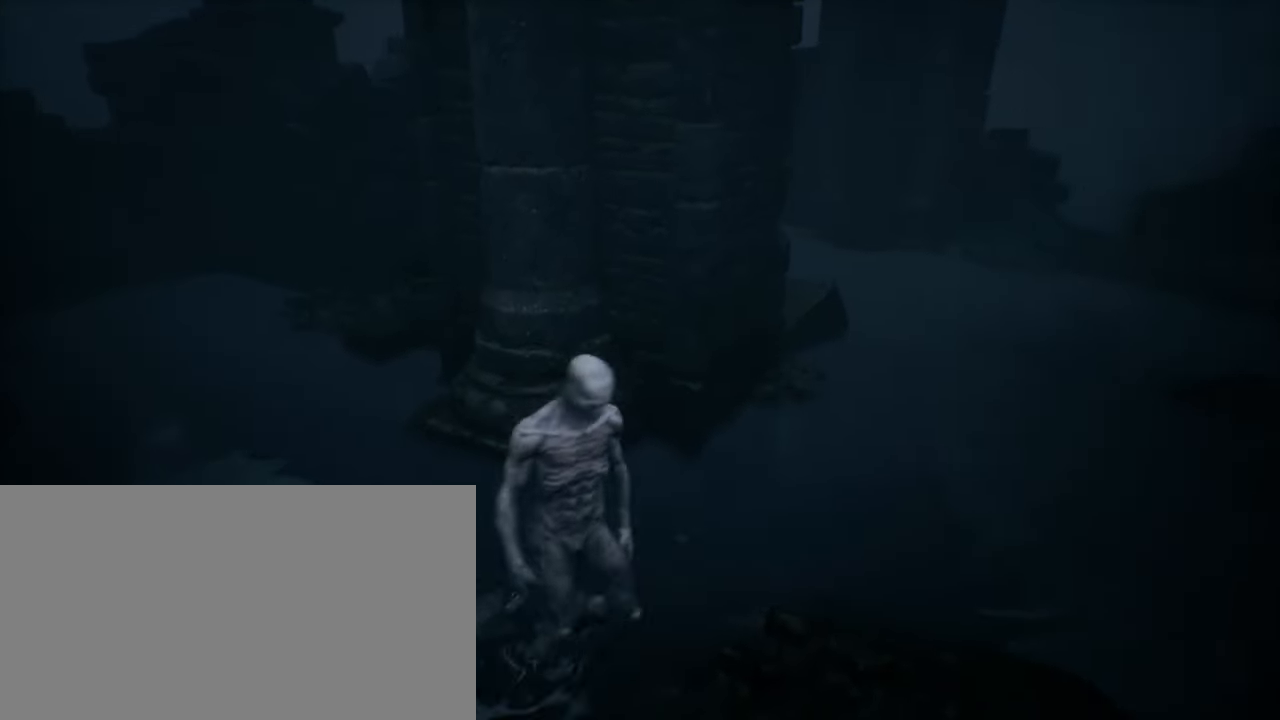
{"keys": ["d", "w"], "mouse": [], "events": [[400, "w", "down"]]}
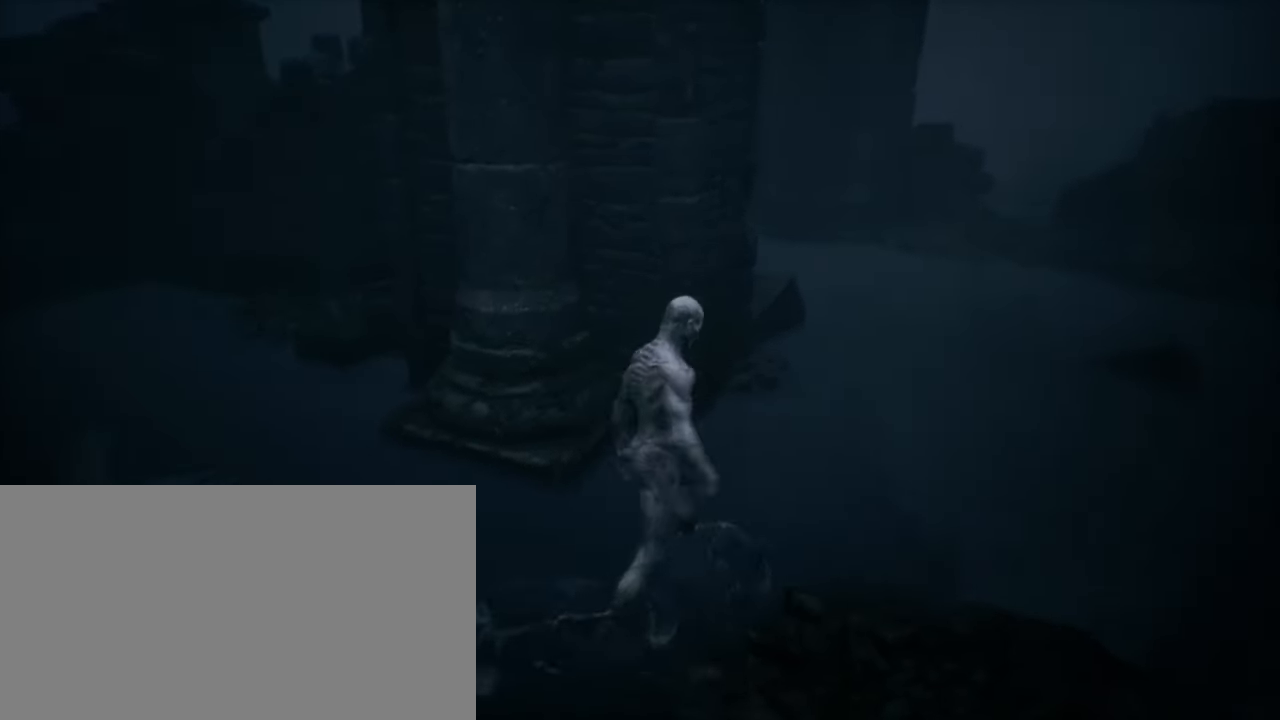
{"keys": ["d", "w"], "mouse": [], "events": []}
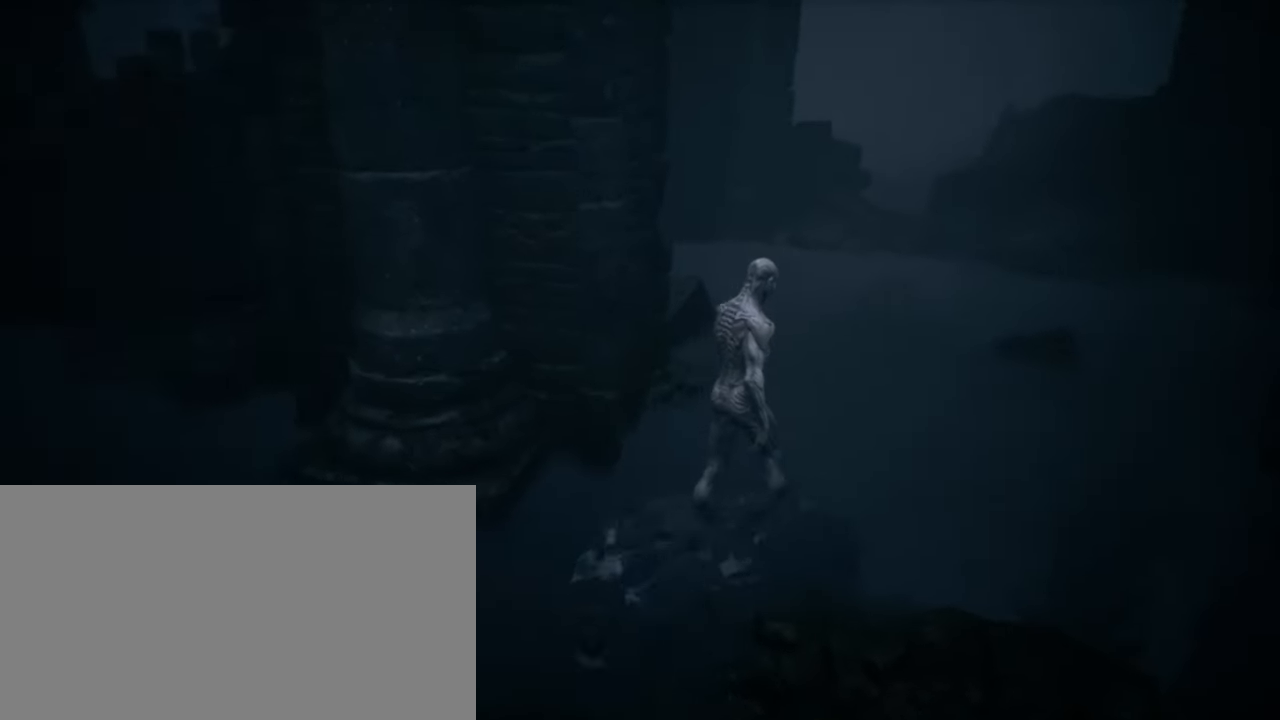
{"keys": ["w"], "mouse": [], "events": [[400, "d", "up"]]}
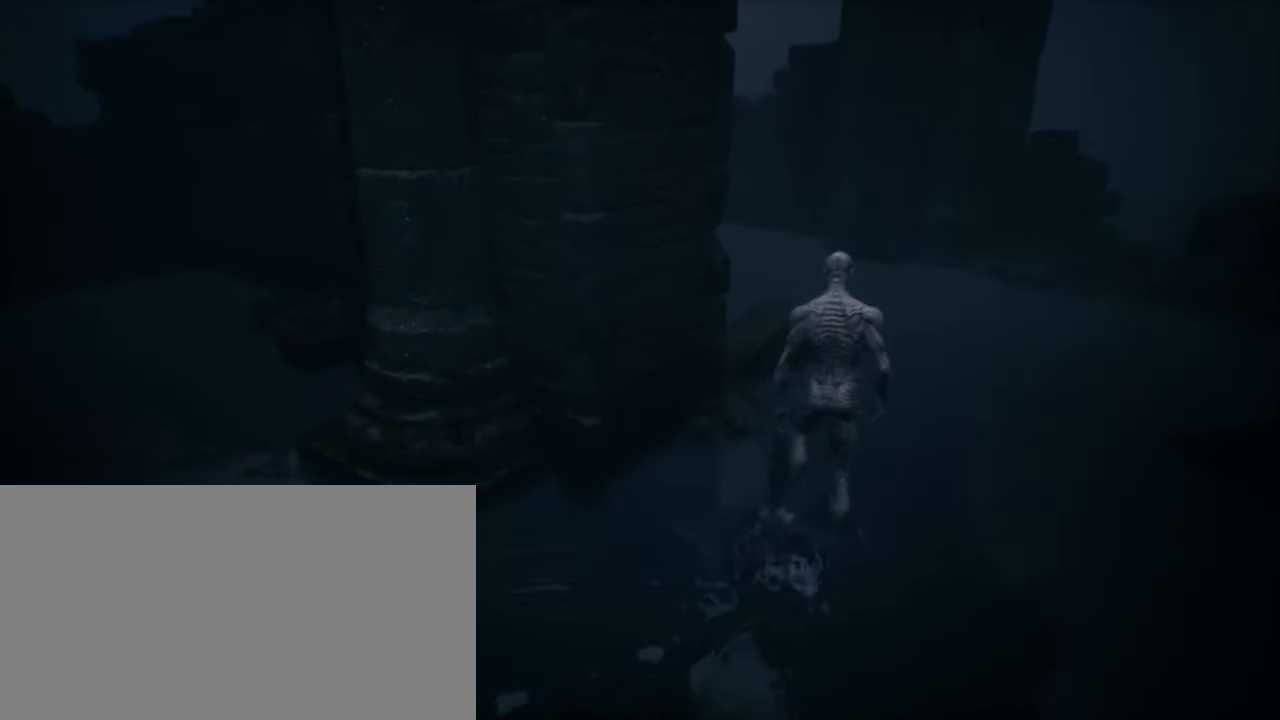
{"keys": ["d", "w"], "mouse": [], "events": [[317, "d", "down"]]}
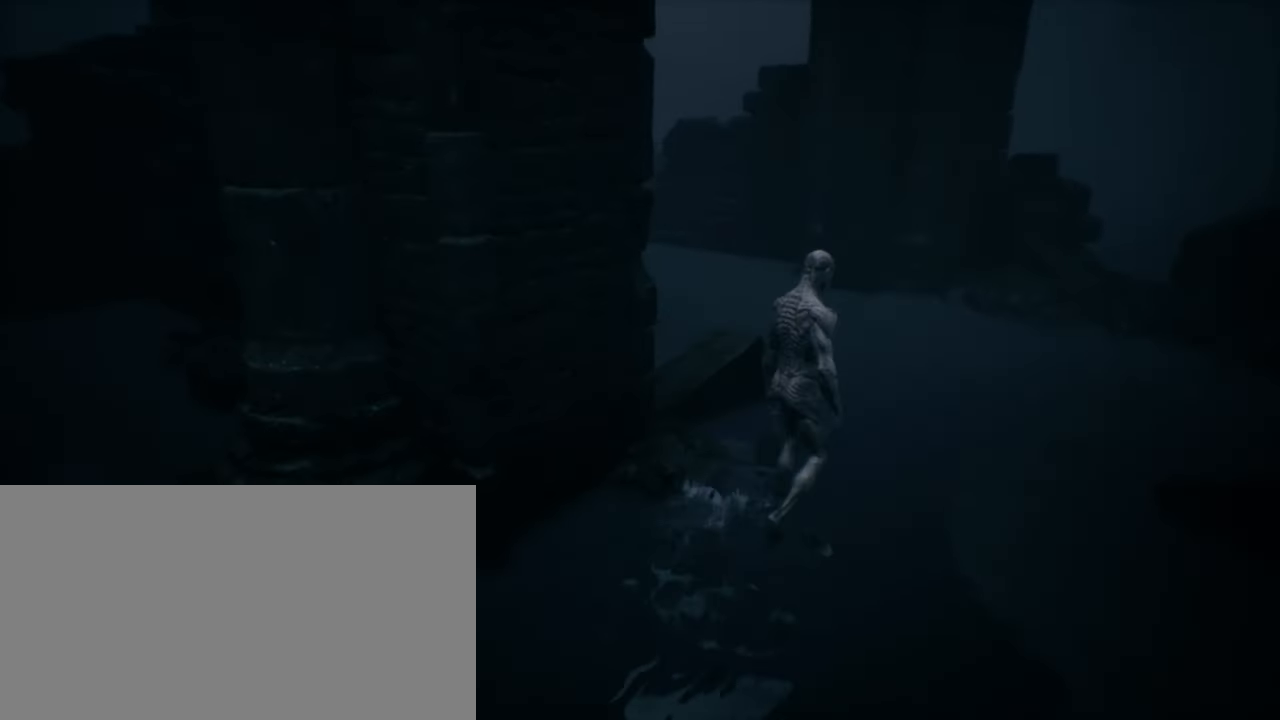
{"keys": ["d", "w"], "mouse": [], "events": []}
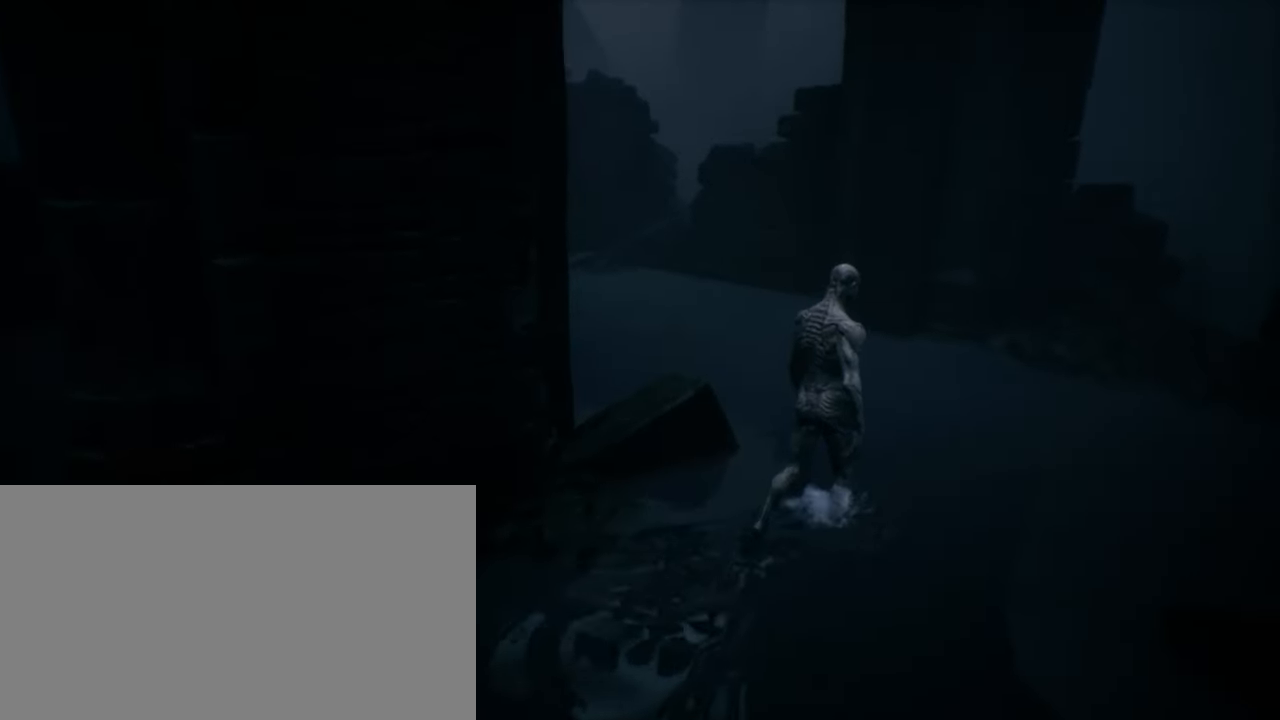
{"keys": ["d", "w"], "mouse": [], "events": []}
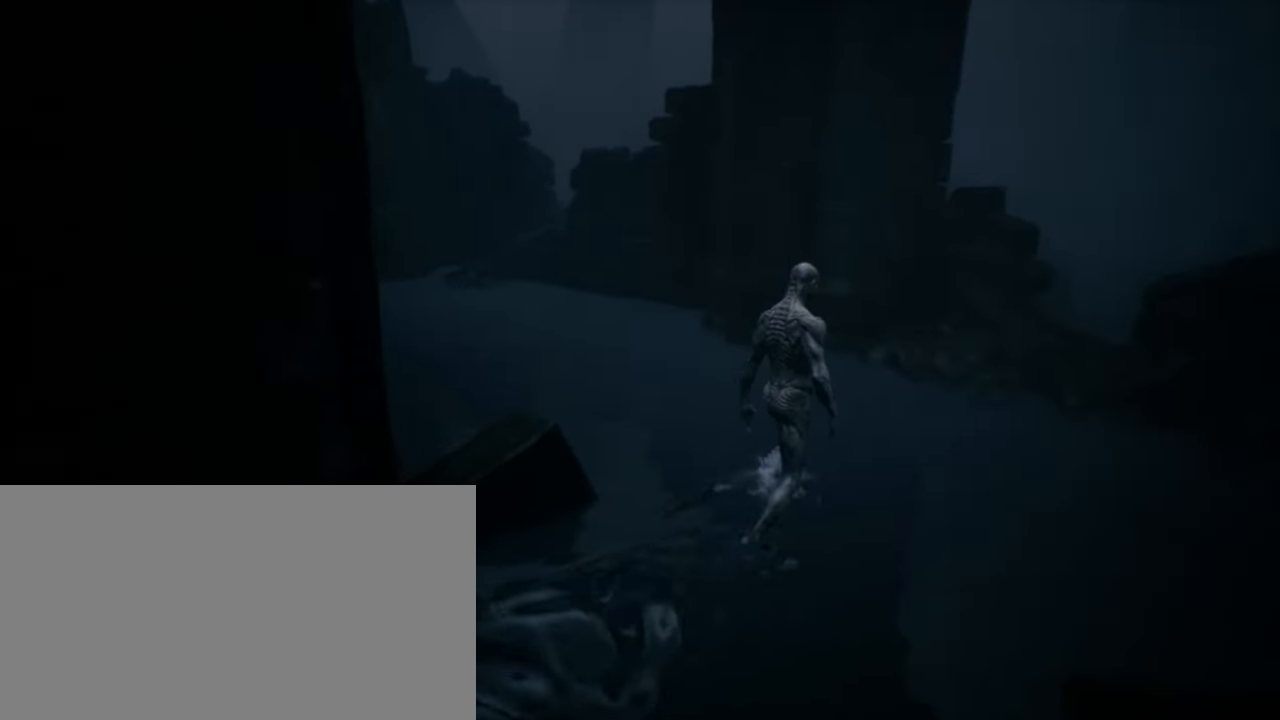
{"keys": ["w"], "mouse": [], "events": [[417, "d", "up"]]}
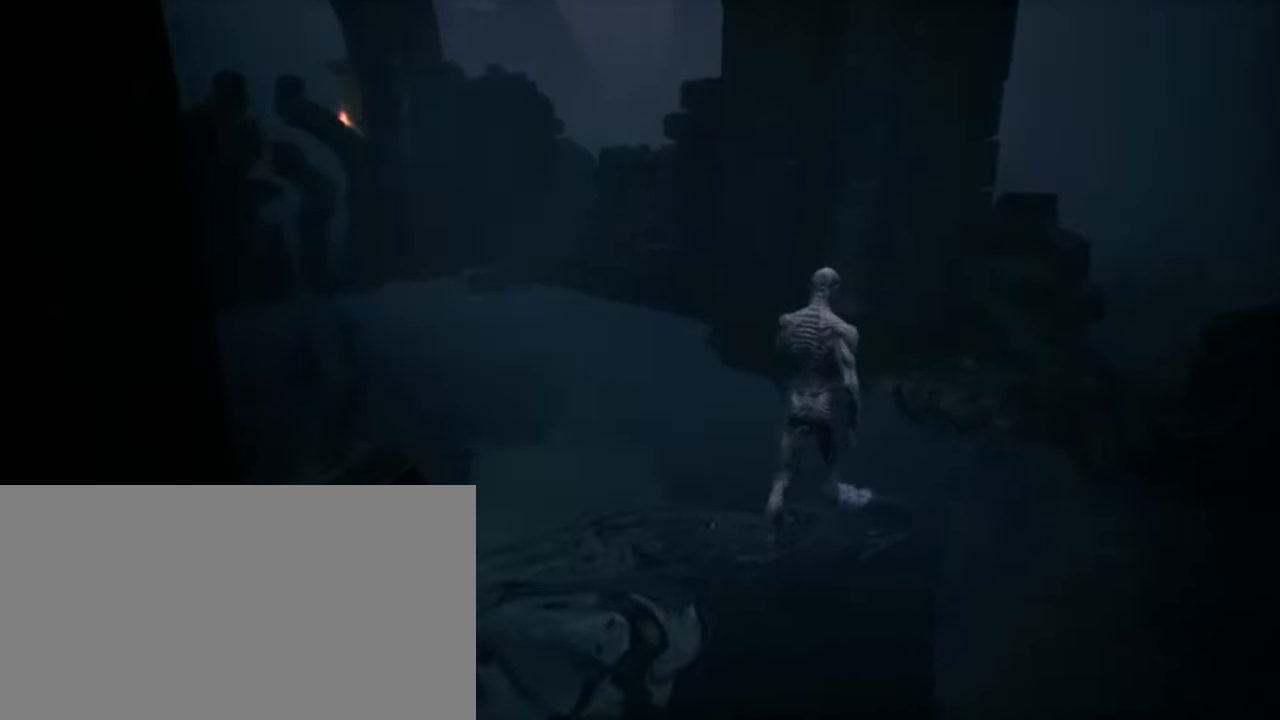
{"keys": ["w"], "mouse": [], "events": []}
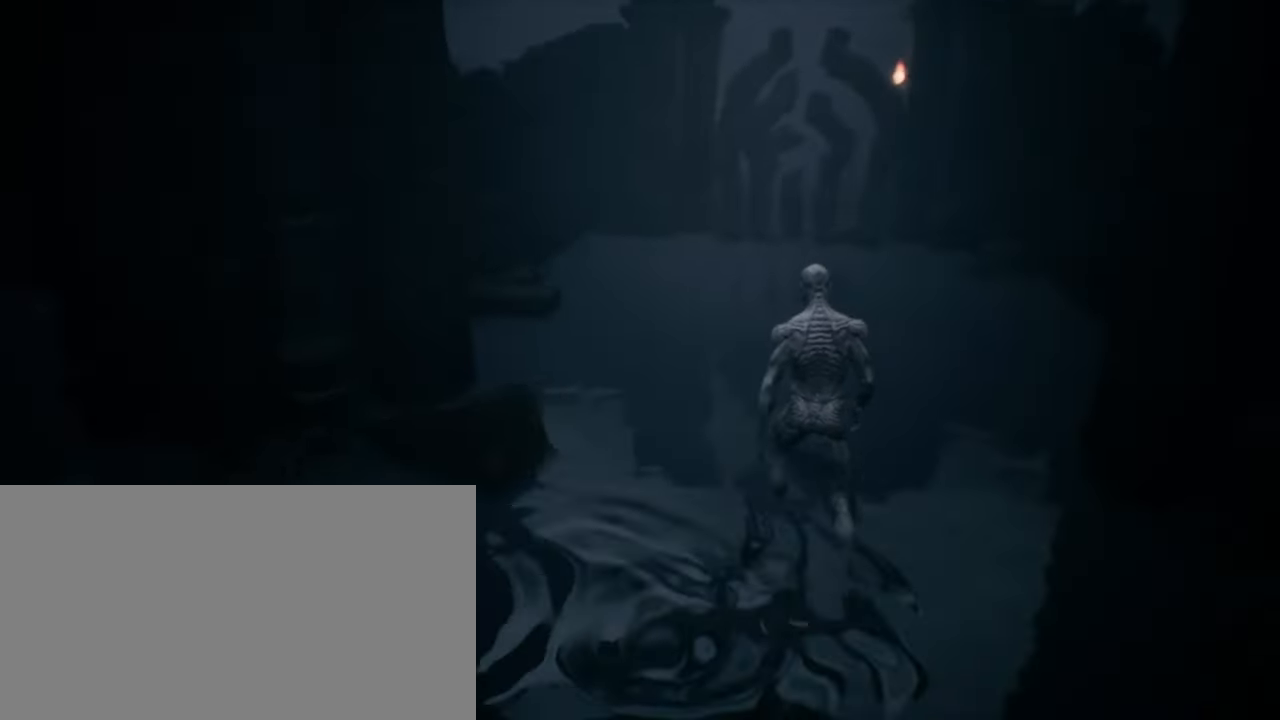
{"keys": ["w"], "mouse": [], "events": []}
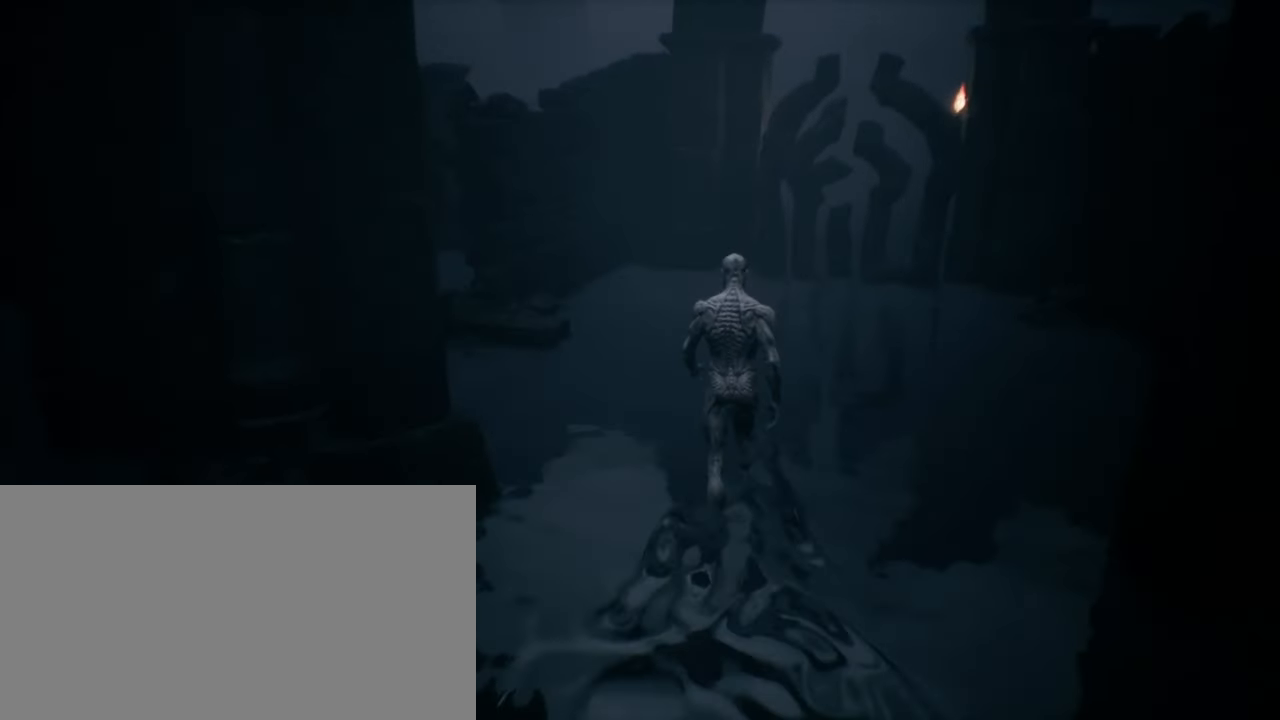
{"keys": ["w"], "mouse": [], "events": []}